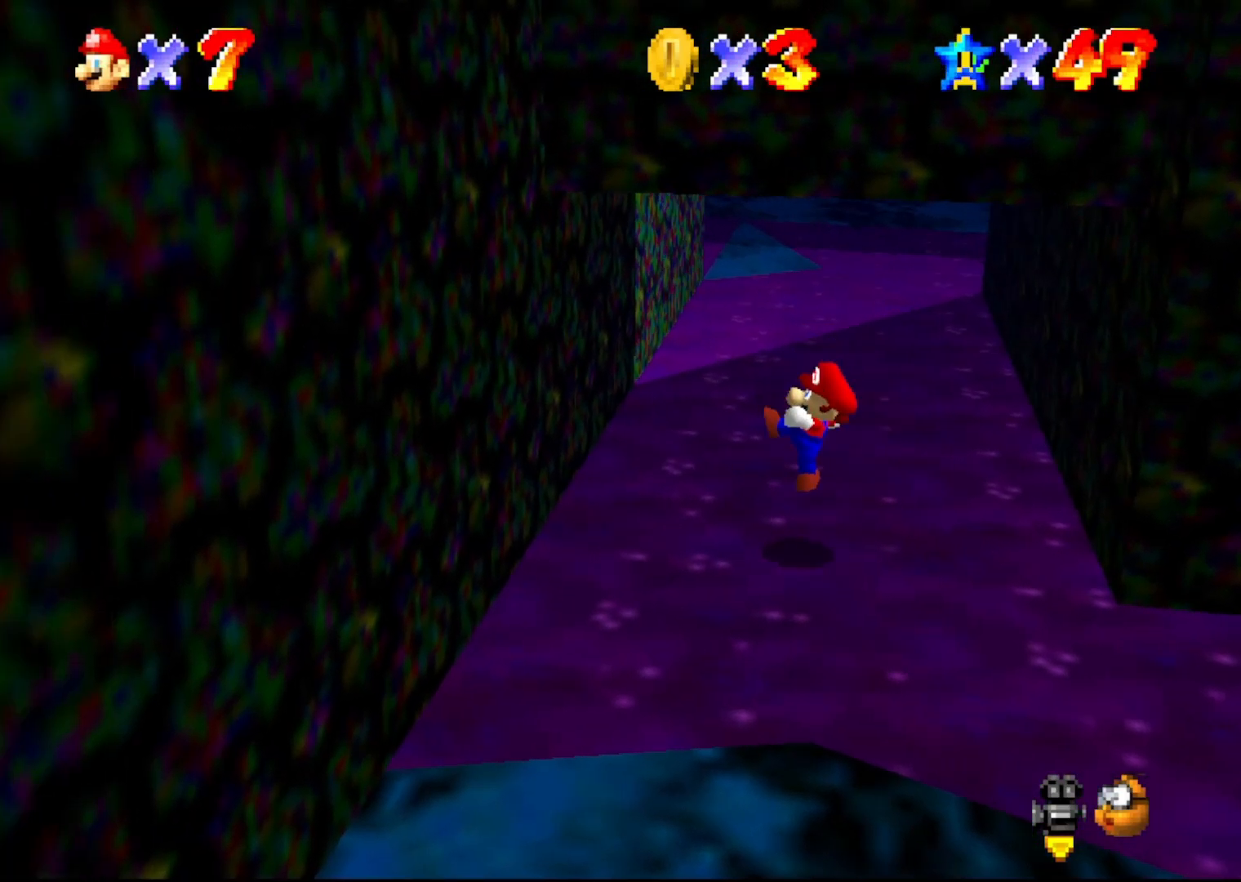
Gameplay with a controller (Nintendo layout); each line is a JSON object with the inputs held at the frame after it. "events" lists button and stick changes between this image and that frame as [ms after this image, input, new state], when the widget could be followed in between. Not read: L3 R3 Z.
{"buttons": [], "left_stick": "left", "events": [[150, "A", "down"], [450, "A", "up"]]}
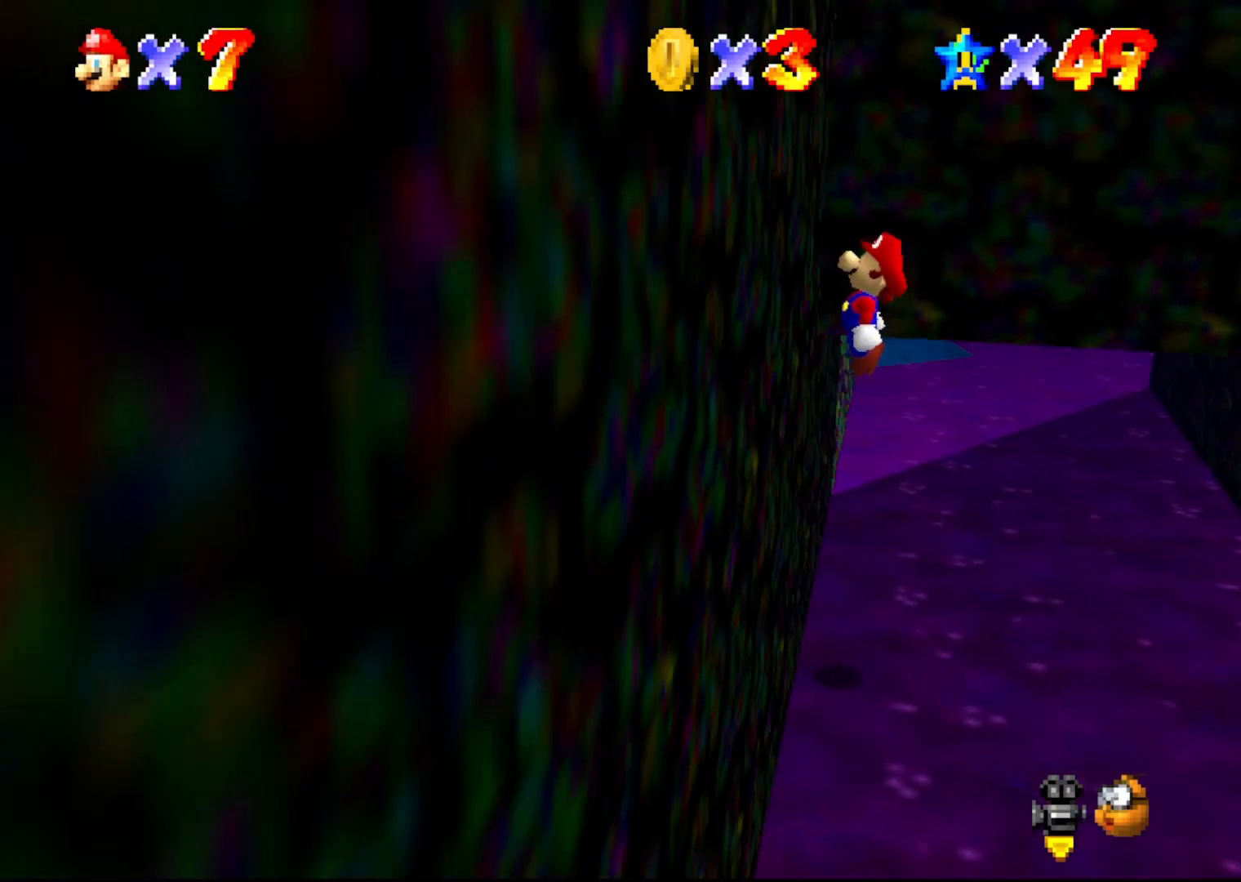
{"buttons": [], "left_stick": "right", "events": [[50, "A", "down"], [150, "left_stick", "right"], [283, "A", "up"]]}
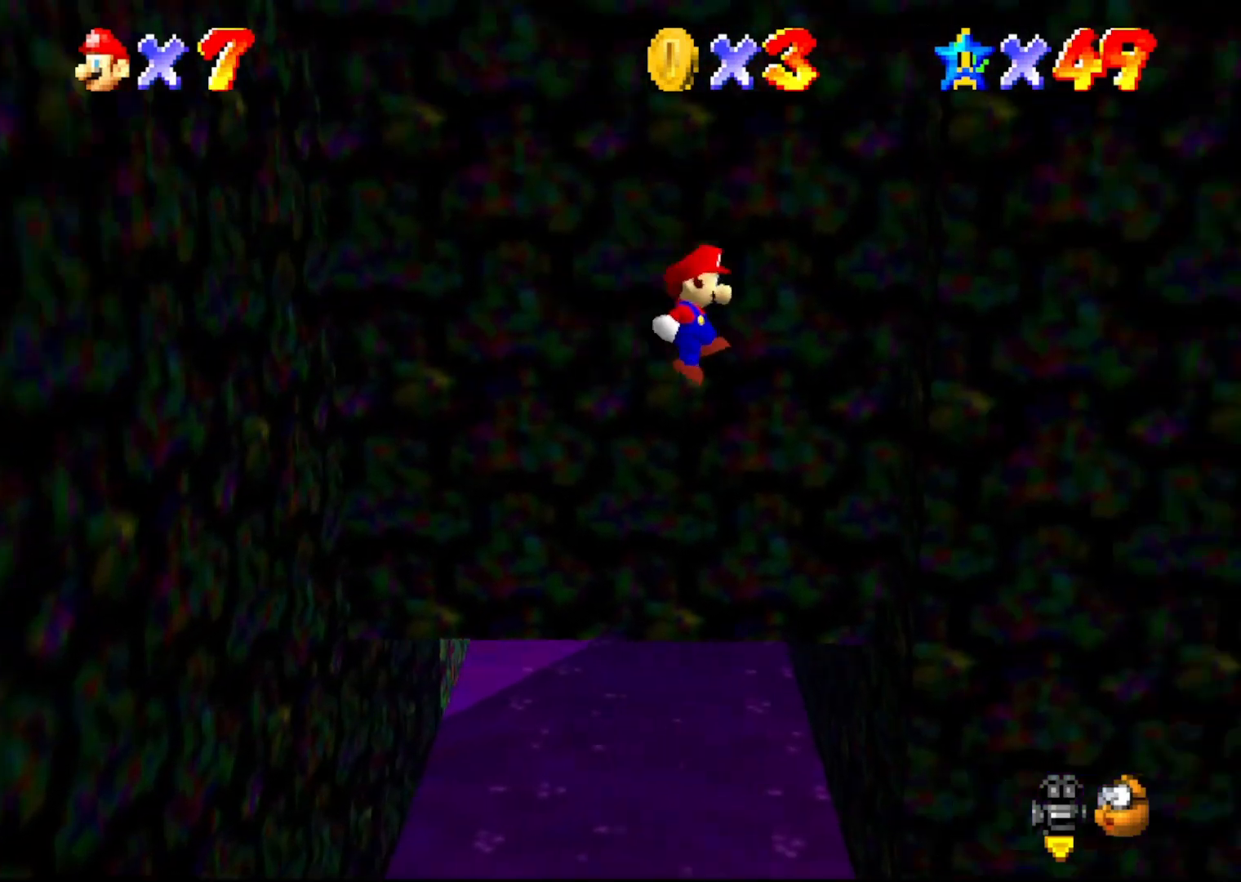
{"buttons": ["A"], "left_stick": "left", "events": [[283, "left_stick", "left"], [350, "A", "down"]]}
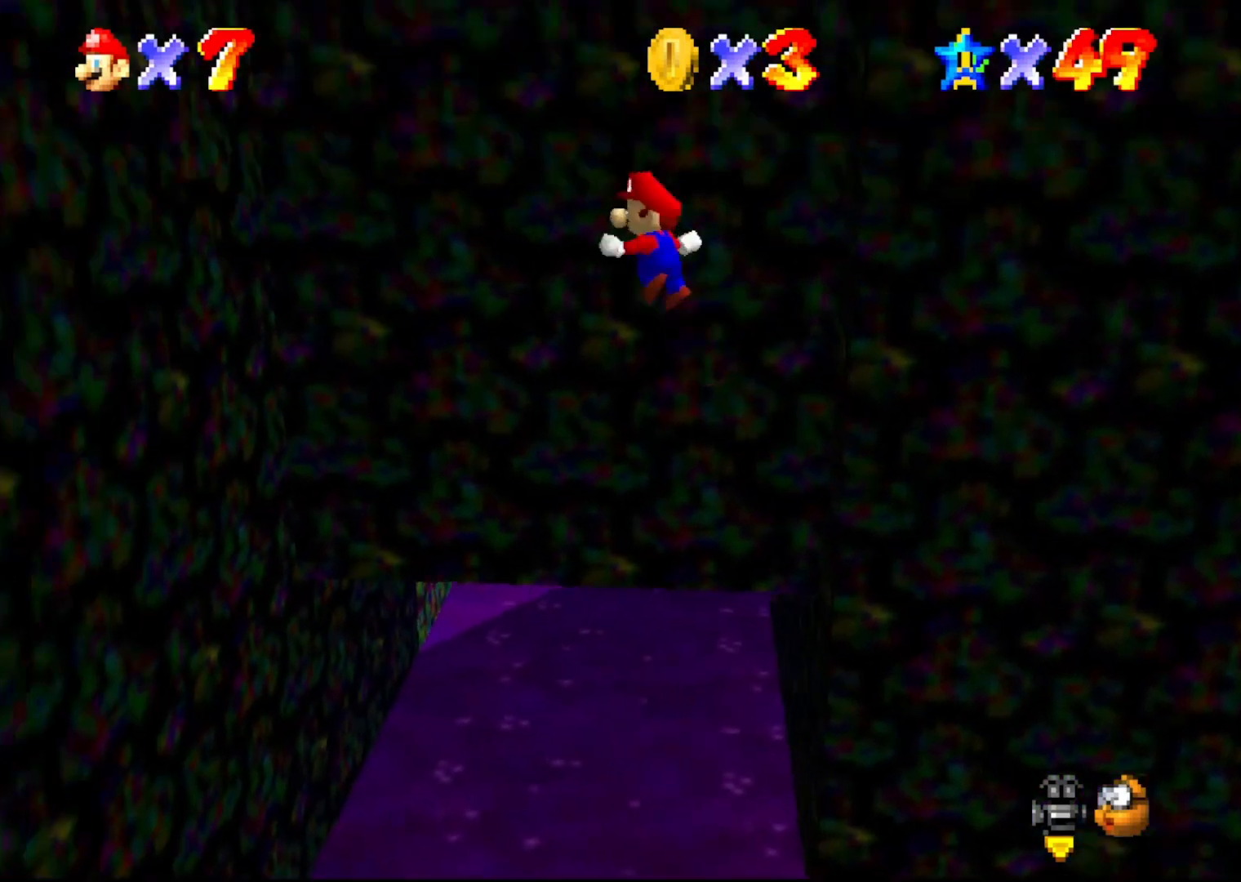
{"buttons": [], "left_stick": "down", "events": [[100, "A", "up"], [450, "left_stick", "down"]]}
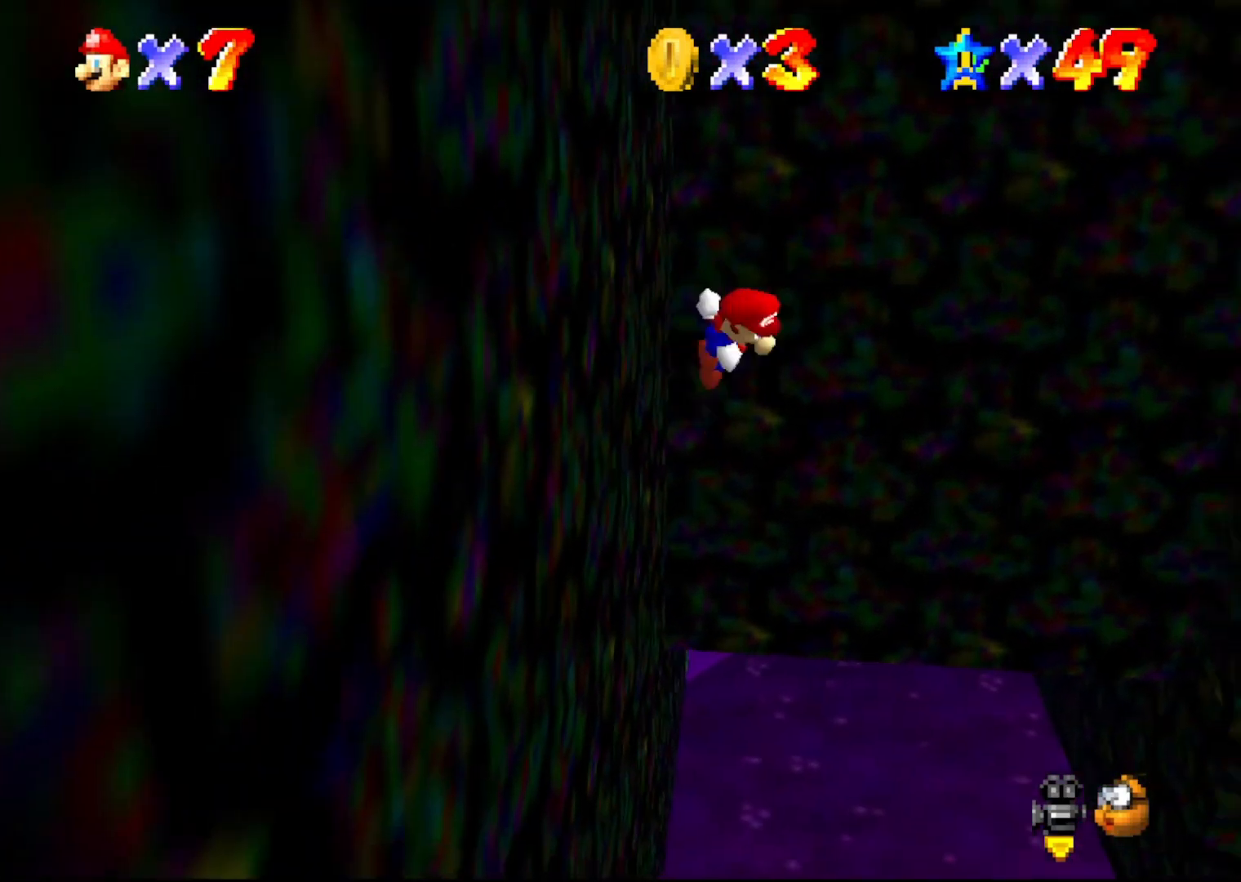
{"buttons": [], "left_stick": "right", "events": [[17, "A", "down"], [83, "B", "down"], [117, "left_stick", "down-right"], [200, "A", "up"], [200, "B", "up"], [233, "left_stick", "right"]]}
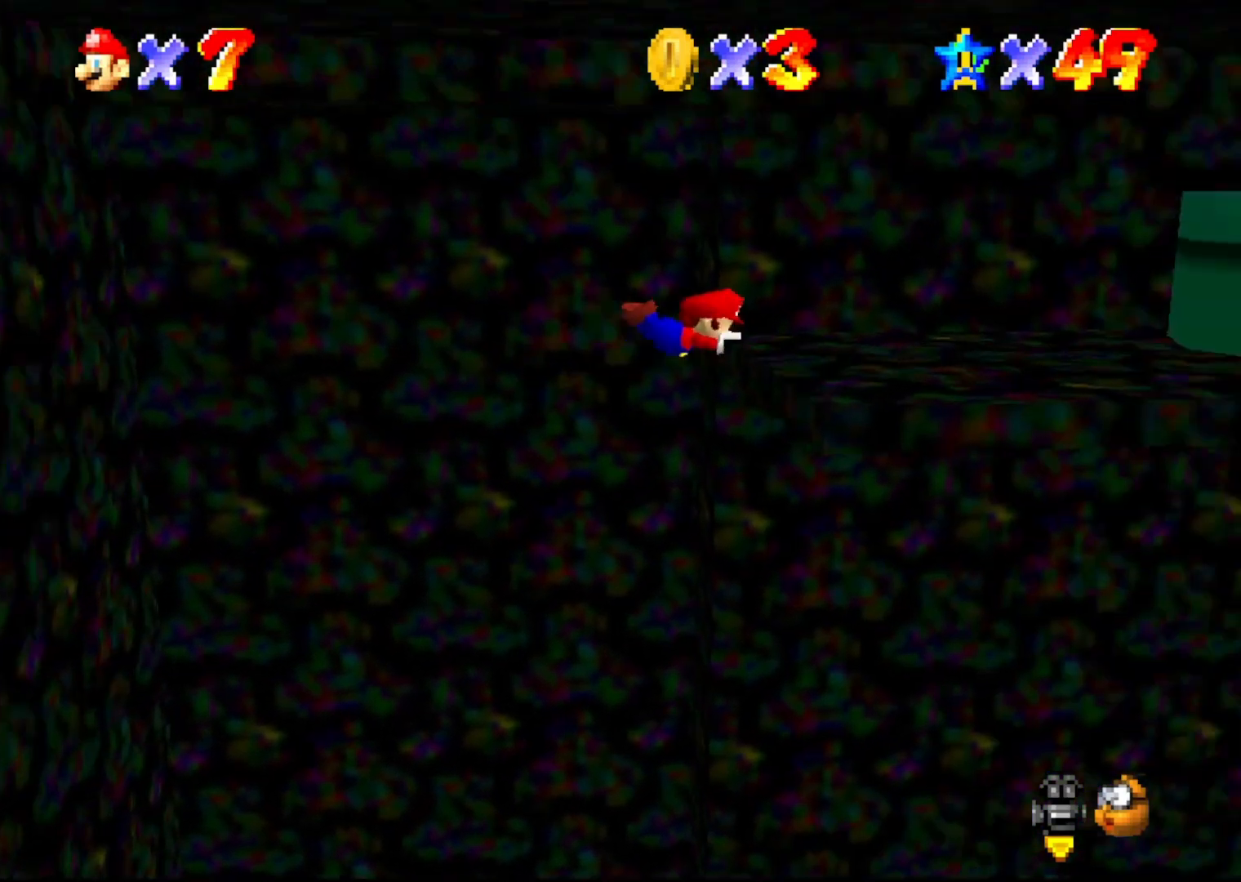
{"buttons": [], "left_stick": "center", "events": [[50, "A", "down"], [117, "A", "up"], [167, "A", "down"], [200, "left_stick", "down"], [233, "A", "up"], [267, "left_stick", "left"], [317, "A", "down"], [317, "left_stick", "up-left"], [400, "A", "up"], [500, "left_stick", "center"]]}
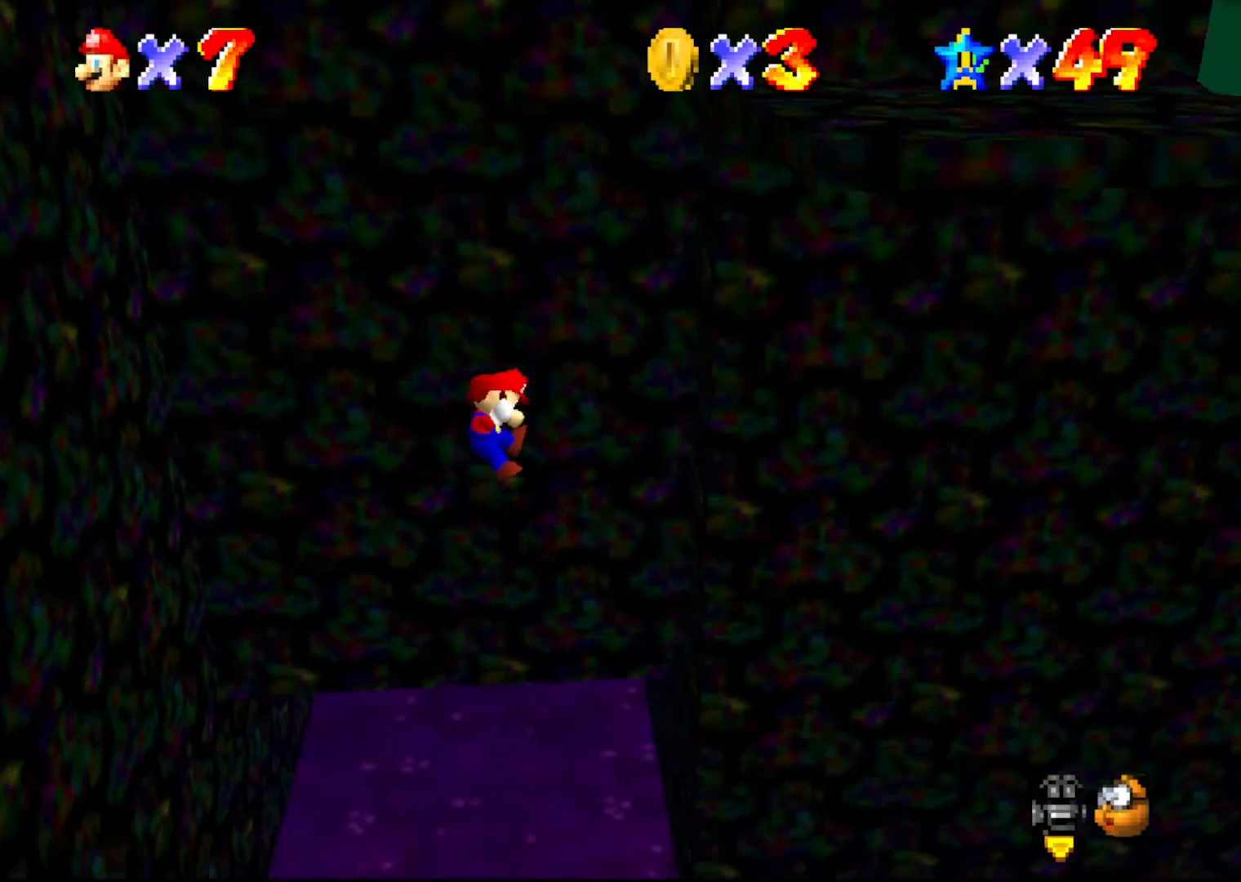
{"buttons": [], "left_stick": "center", "events": []}
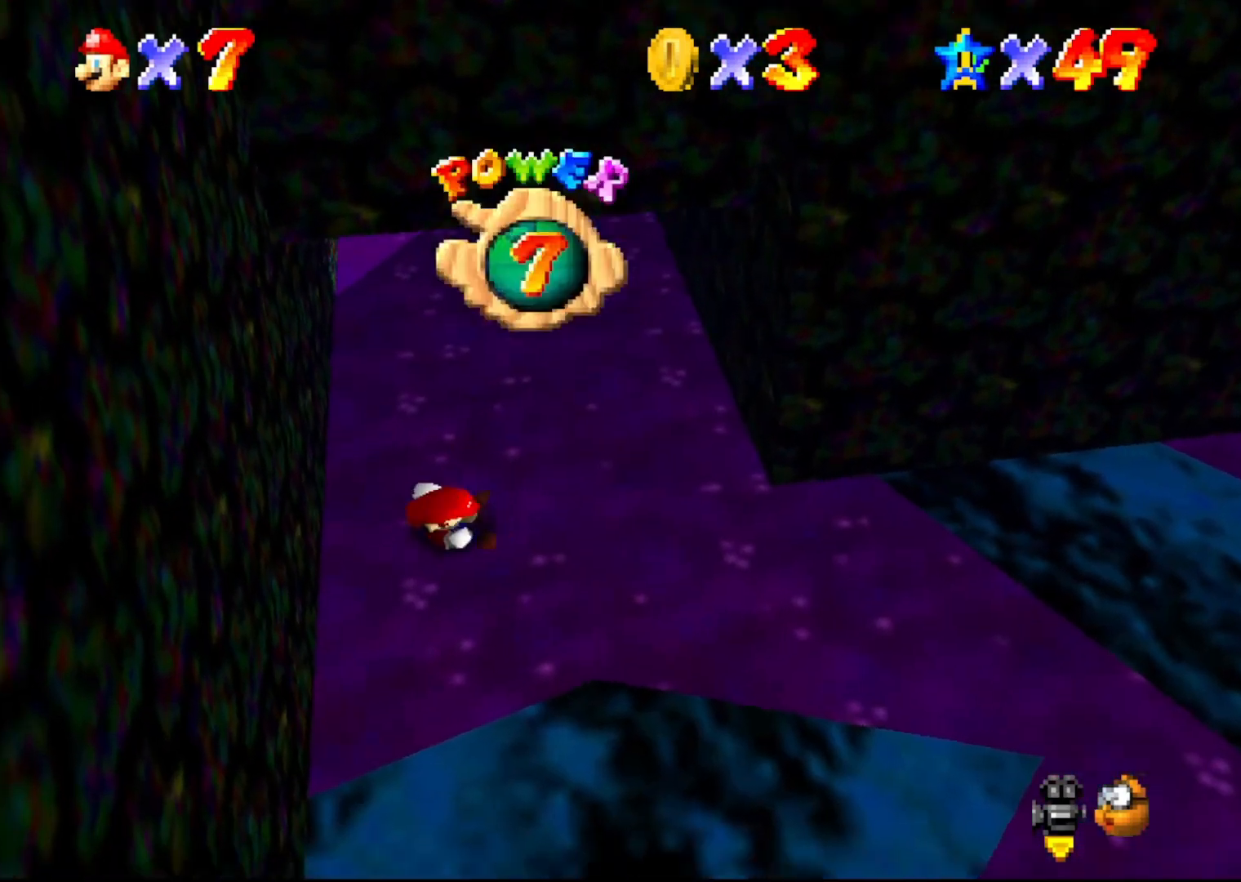
{"buttons": [], "left_stick": "center", "events": []}
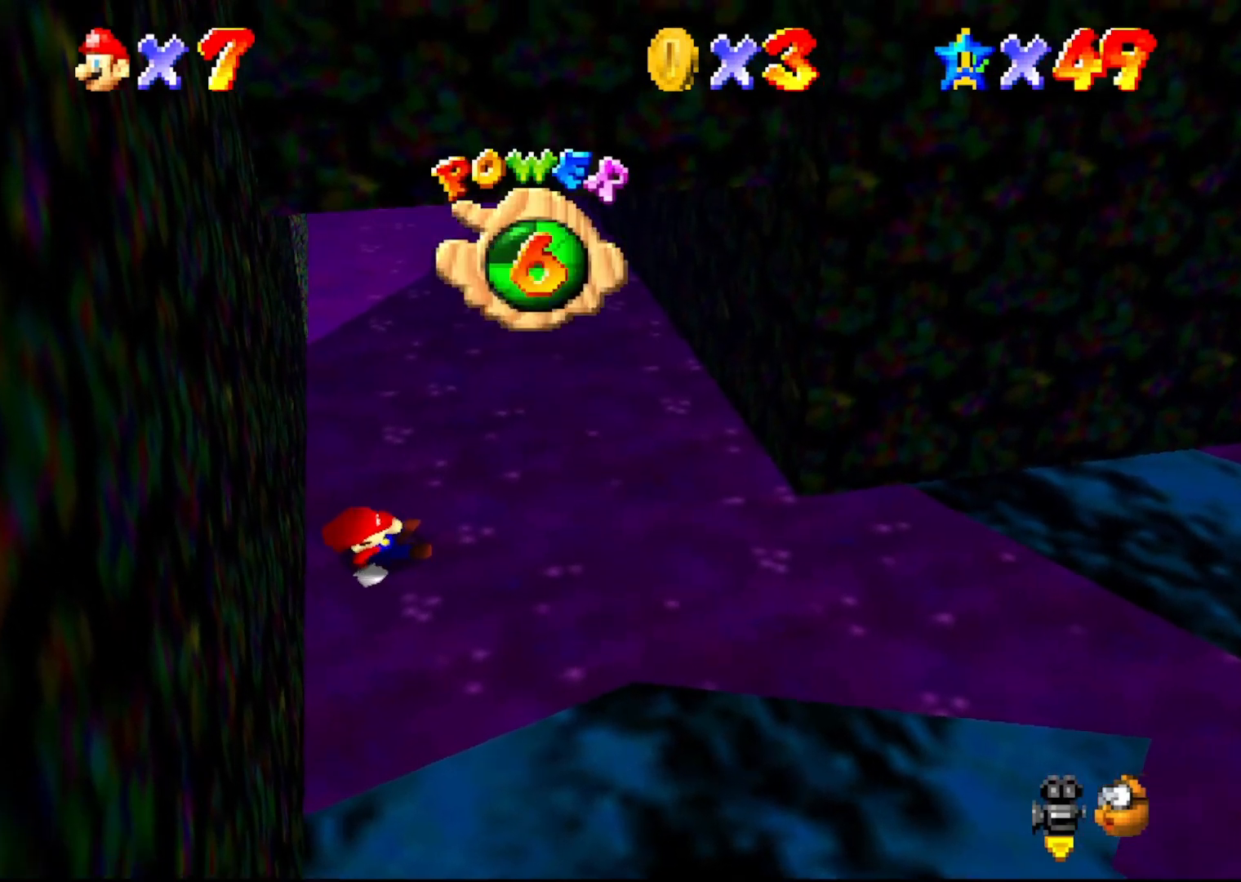
{"buttons": [], "left_stick": "right", "events": [[483, "left_stick", "right"]]}
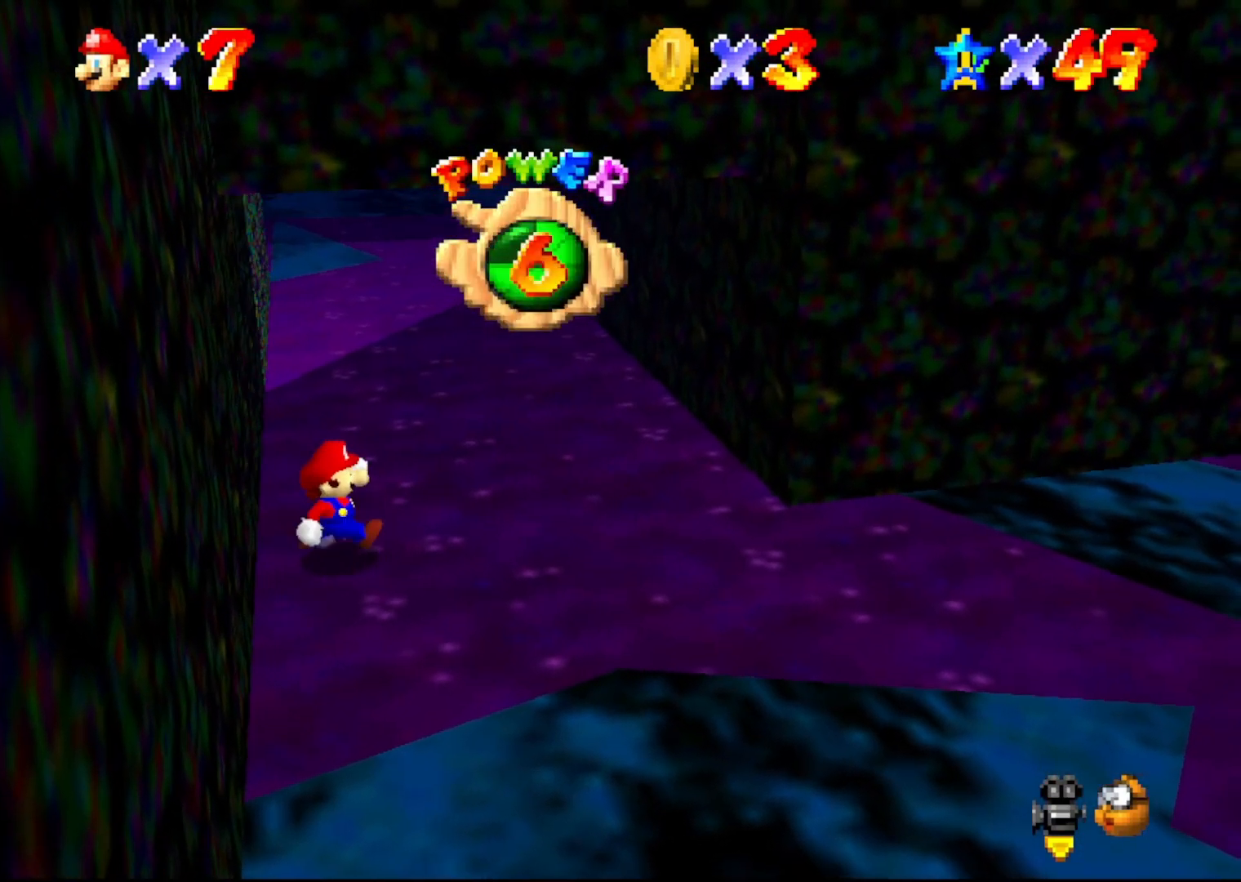
{"buttons": [], "left_stick": "right", "events": [[450, "A", "down"], [467, "A", "up"]]}
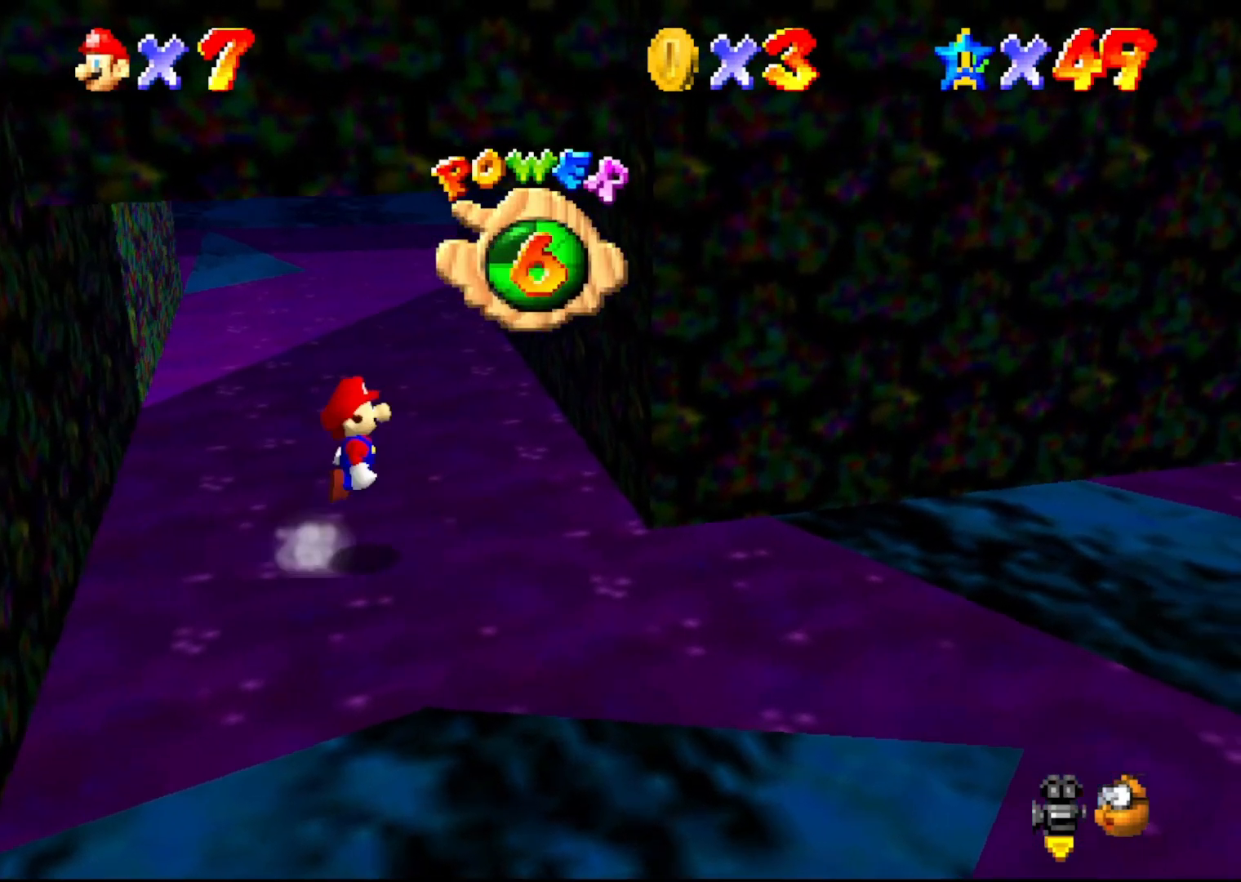
{"buttons": ["A"], "left_stick": "left", "events": [[433, "A", "down"], [433, "left_stick", "left"]]}
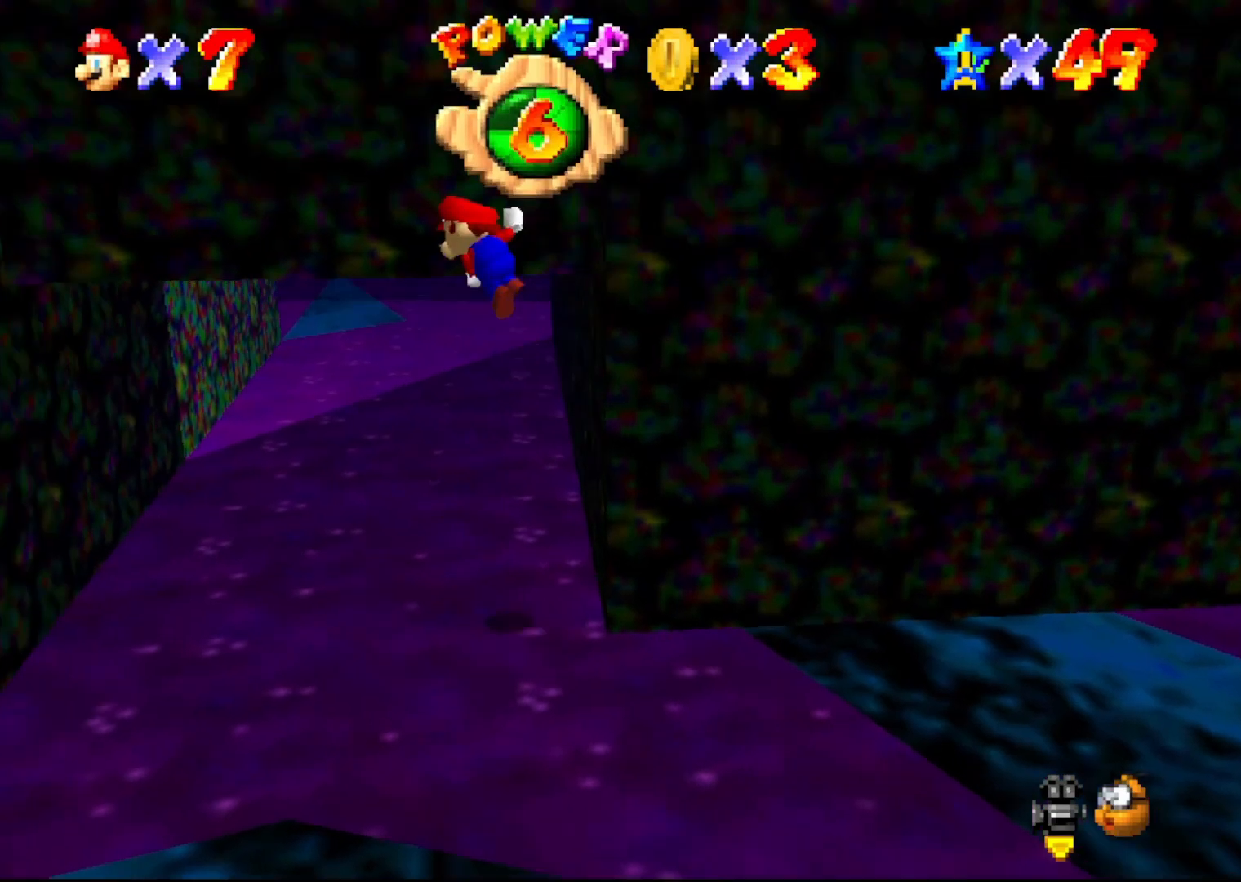
{"buttons": [], "left_stick": "left", "events": [[367, "A", "up"]]}
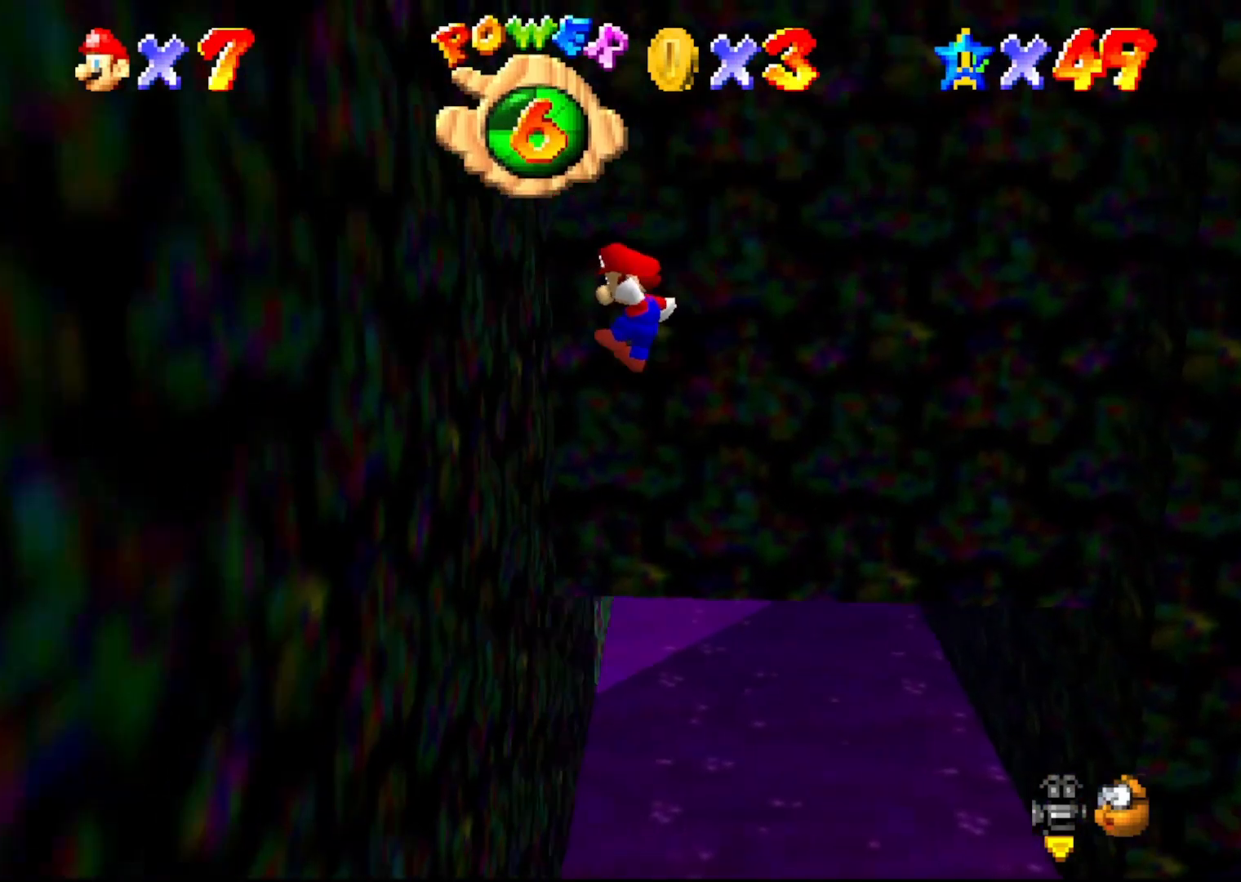
{"buttons": [], "left_stick": "right", "events": [[133, "A", "down"], [167, "left_stick", "right"], [300, "A", "up"]]}
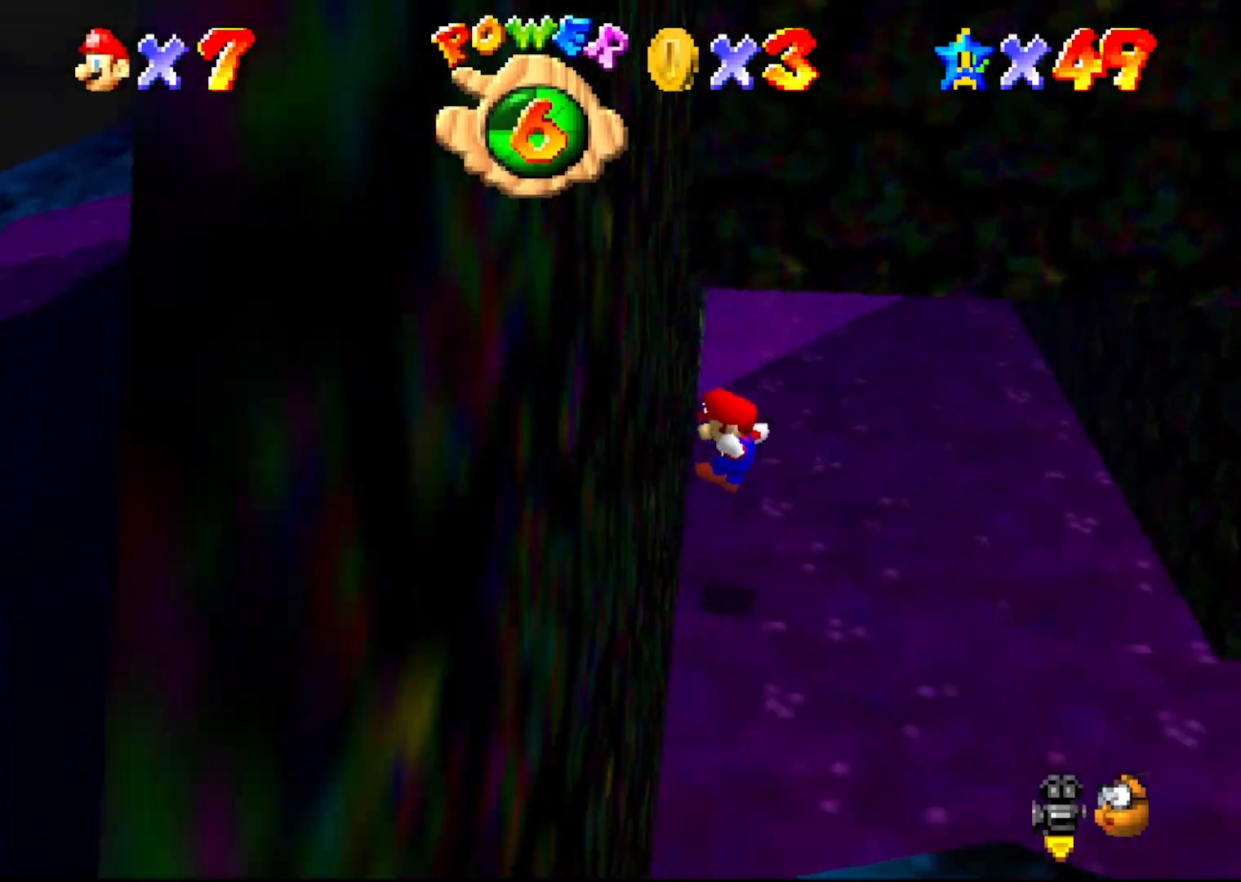
{"buttons": [], "left_stick": "left", "events": [[117, "left_stick", "center"], [417, "left_stick", "left"]]}
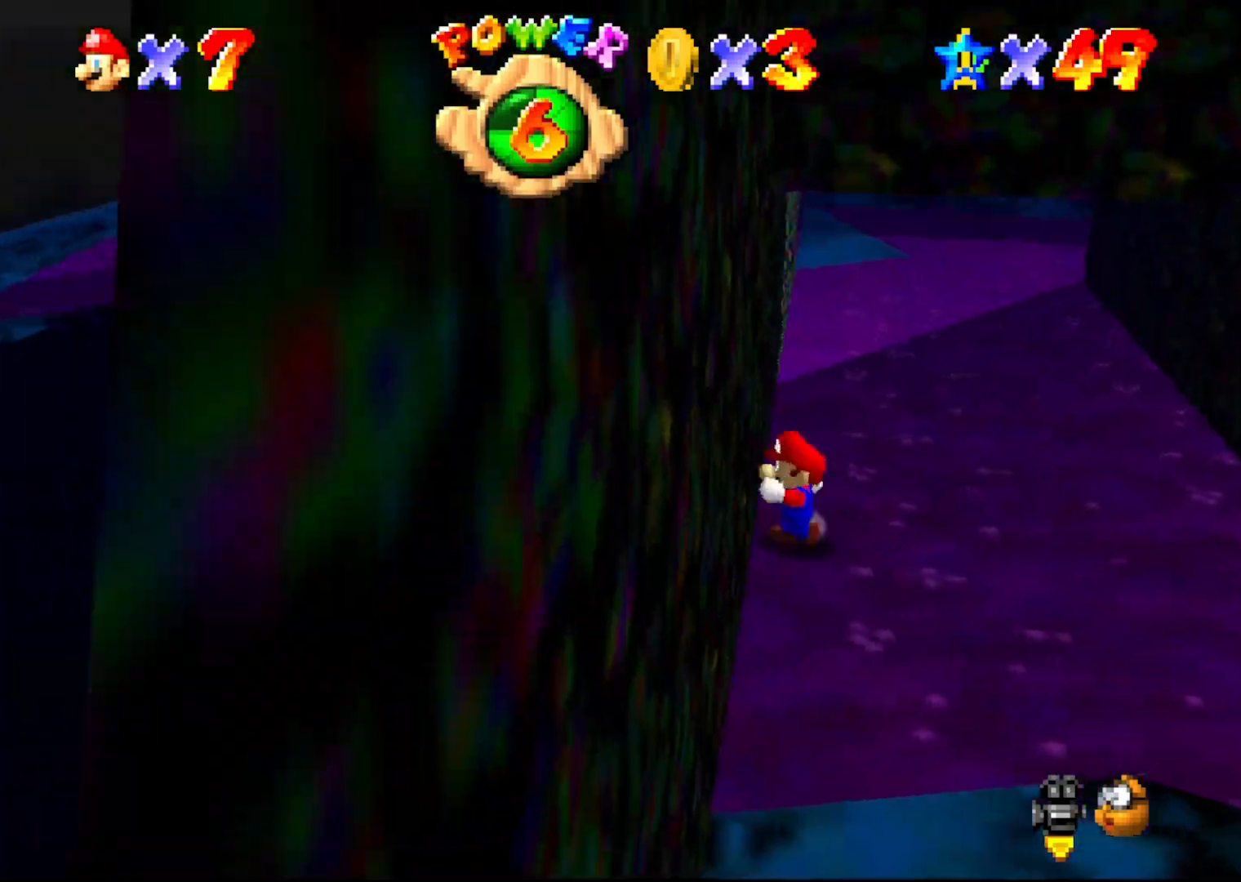
{"buttons": [], "left_stick": "center", "events": [[100, "A", "down"], [100, "left_stick", "center"], [133, "B", "down"], [150, "left_stick", "down"], [217, "A", "up"], [217, "B", "up"], [350, "left_stick", "center"]]}
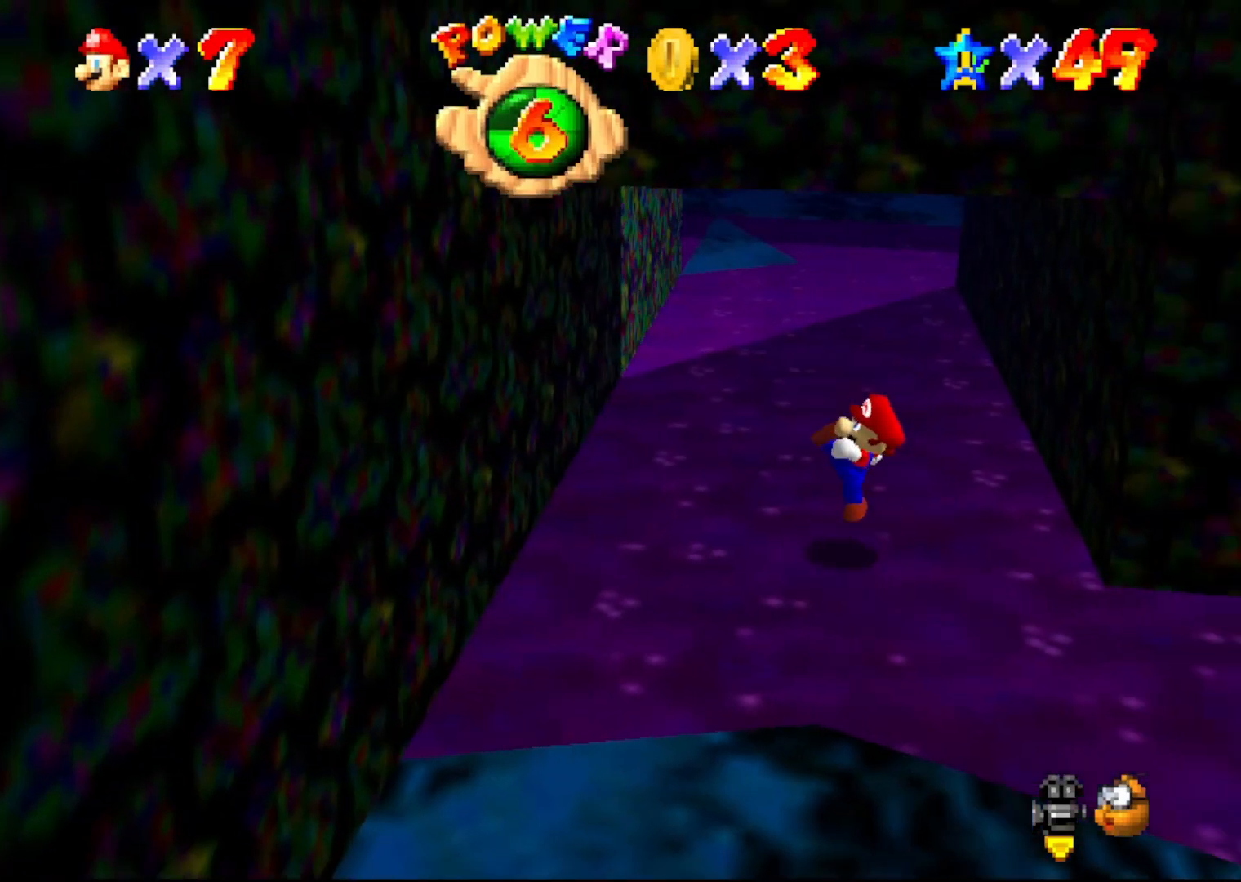
{"buttons": [], "left_stick": "left", "events": [[233, "left_stick", "left"]]}
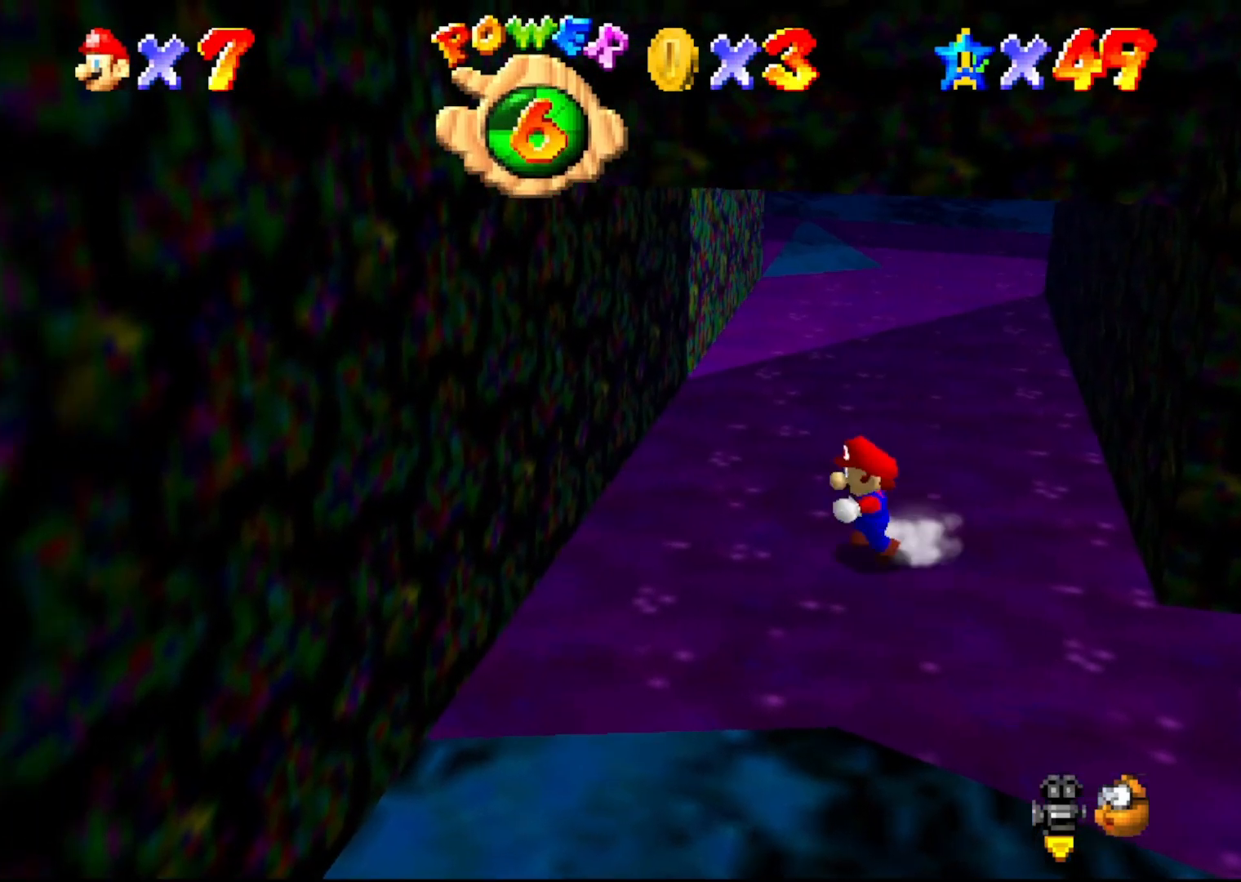
{"buttons": [], "left_stick": "left", "events": [[150, "A", "down"], [200, "A", "up"]]}
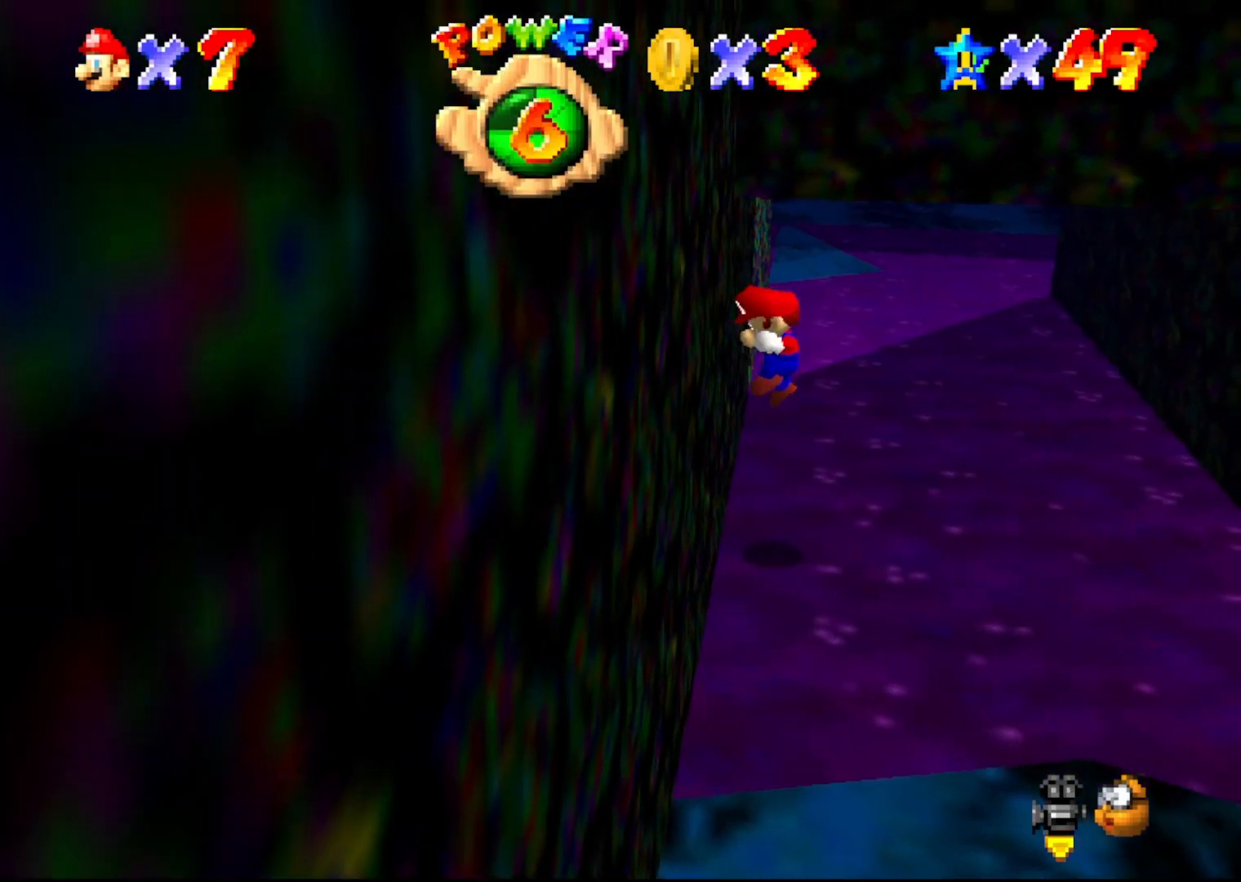
{"buttons": [], "left_stick": "right", "events": [[83, "A", "down"], [83, "left_stick", "right"], [233, "A", "up"]]}
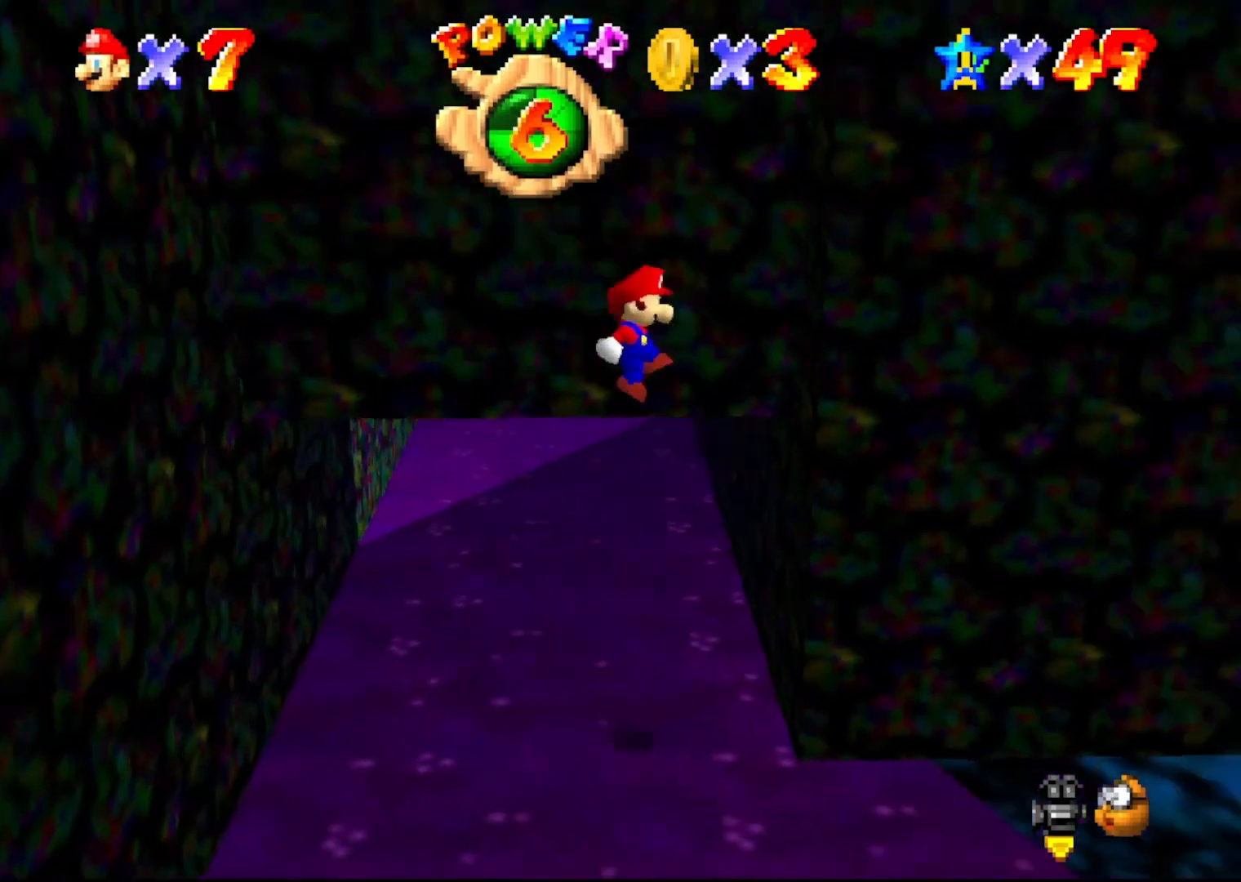
{"buttons": ["A"], "left_stick": "left", "events": [[217, "A", "down"], [217, "left_stick", "left"]]}
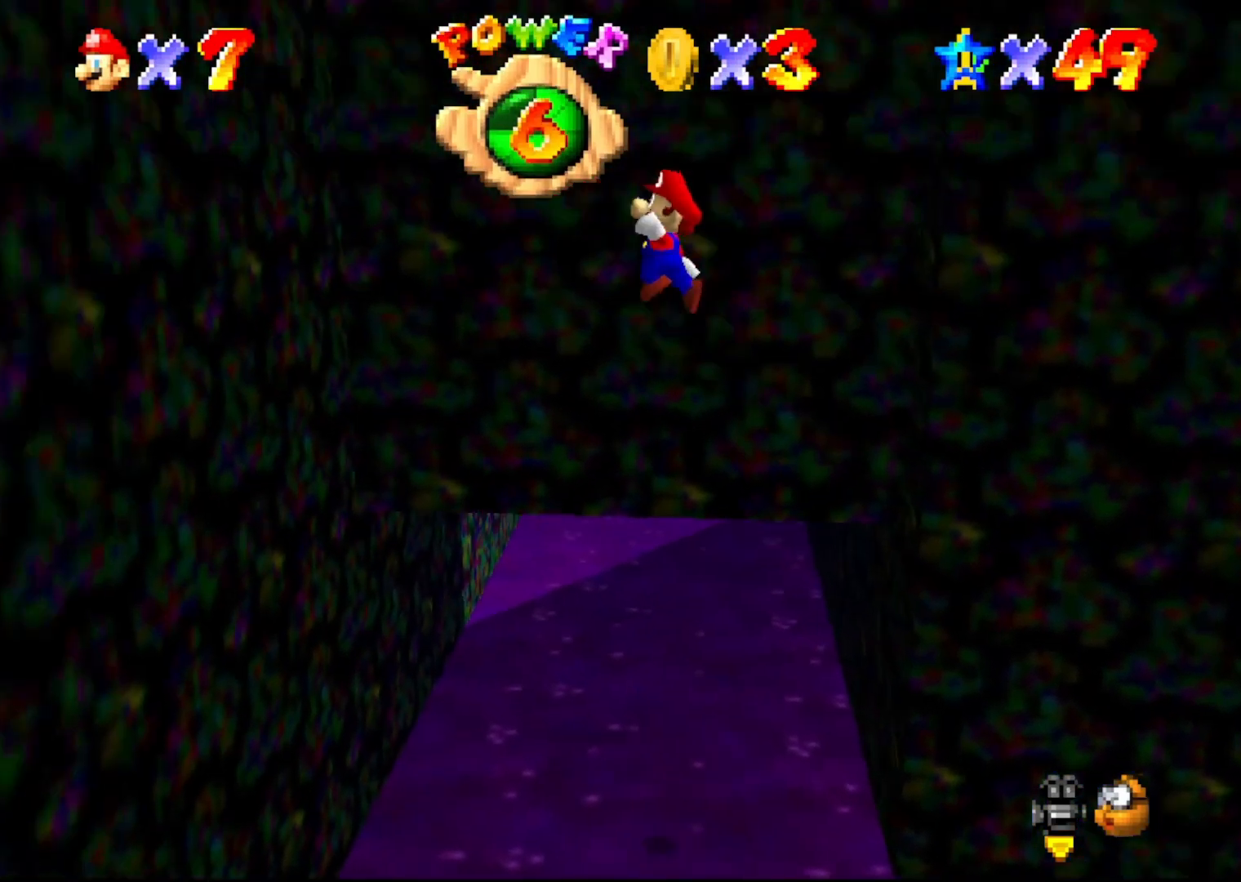
{"buttons": ["A", "B"], "left_stick": "down-right", "events": [[200, "A", "up"], [433, "A", "down"], [433, "B", "down"], [433, "left_stick", "down-right"]]}
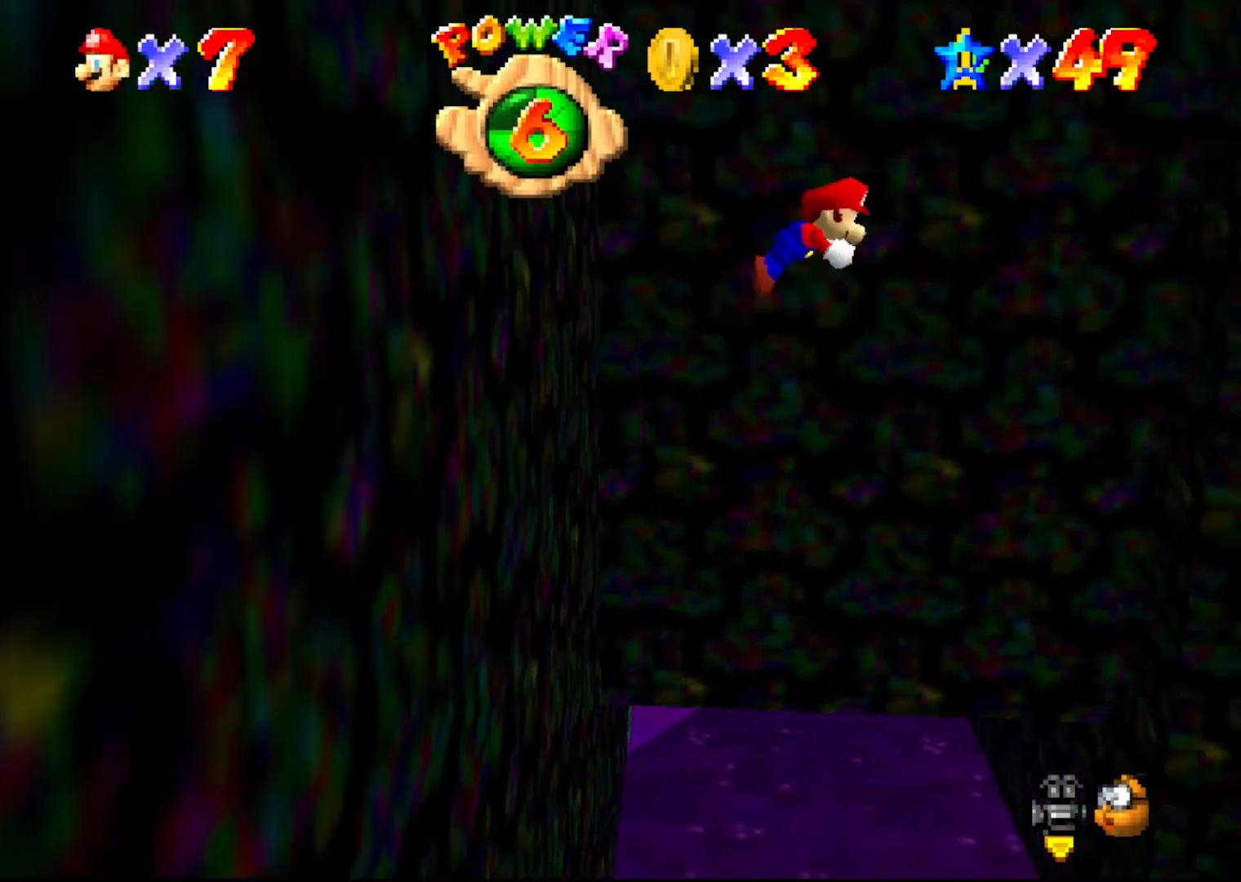
{"buttons": ["A", "B"], "left_stick": "left", "events": [[367, "A", "up"], [367, "B", "up"], [383, "left_stick", "center"], [483, "A", "down"], [483, "B", "down"], [483, "left_stick", "left"]]}
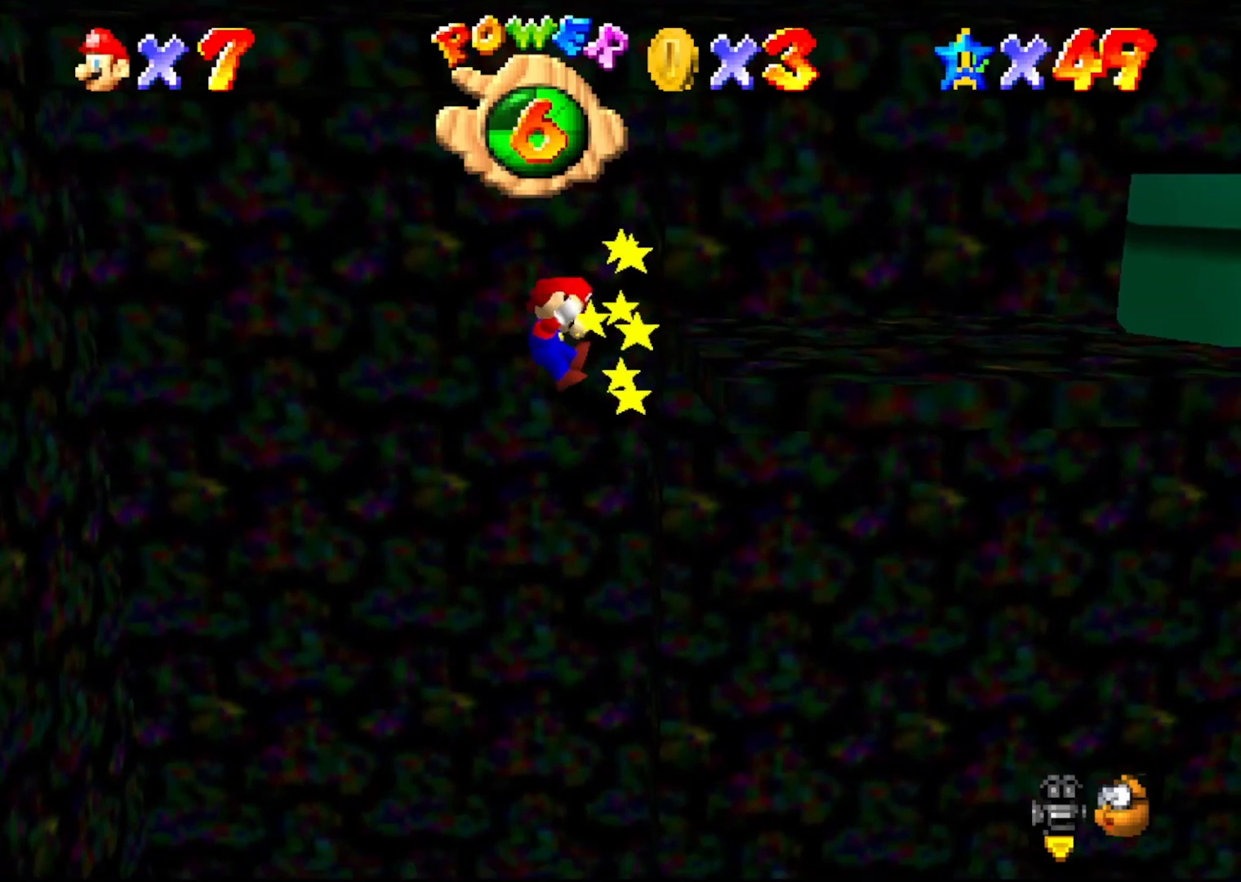
{"buttons": [], "left_stick": "center", "events": [[17, "B", "up"], [50, "A", "up"], [117, "A", "down"], [117, "B", "down"], [117, "left_stick", "up-left"], [133, "B", "up"], [167, "A", "up"], [267, "left_stick", "left"], [367, "left_stick", "center"]]}
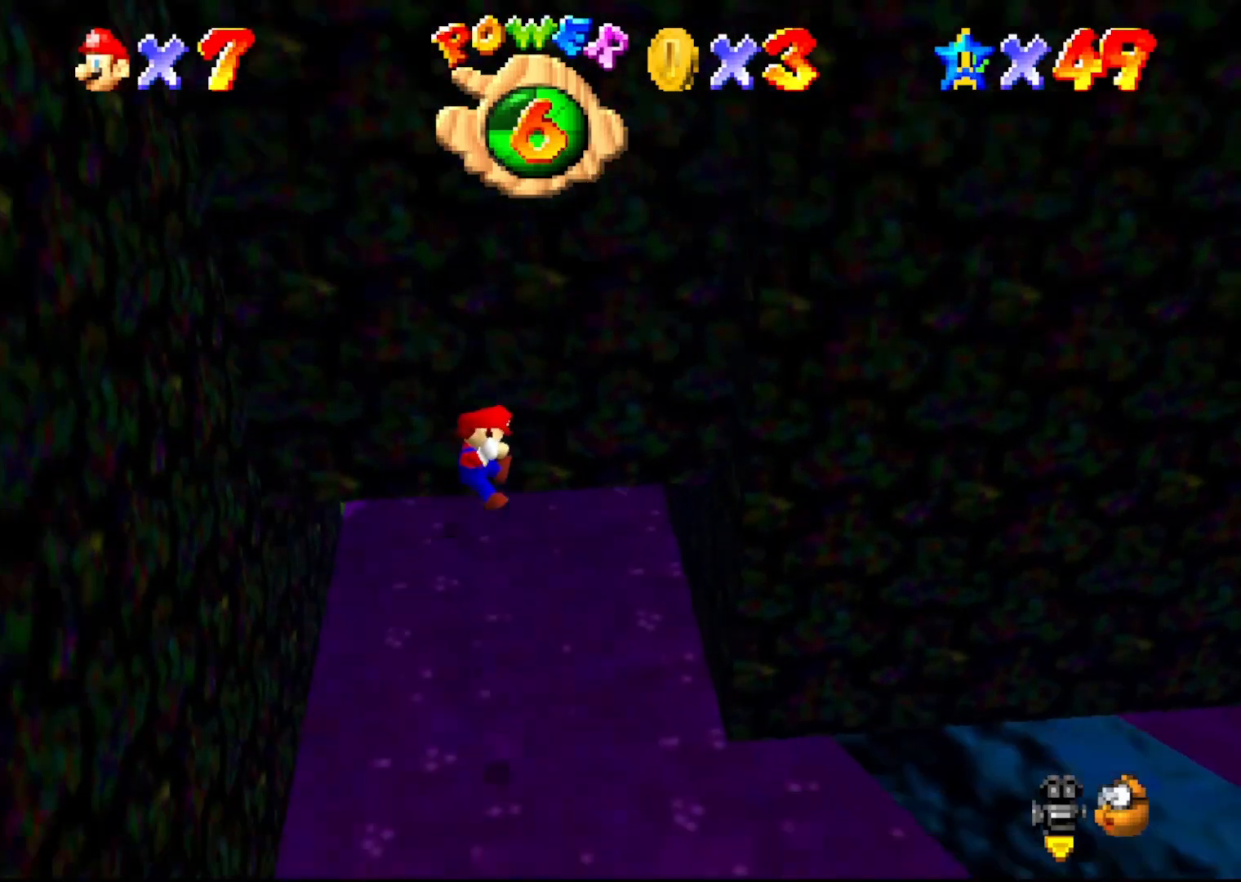
{"buttons": [], "left_stick": "center", "events": []}
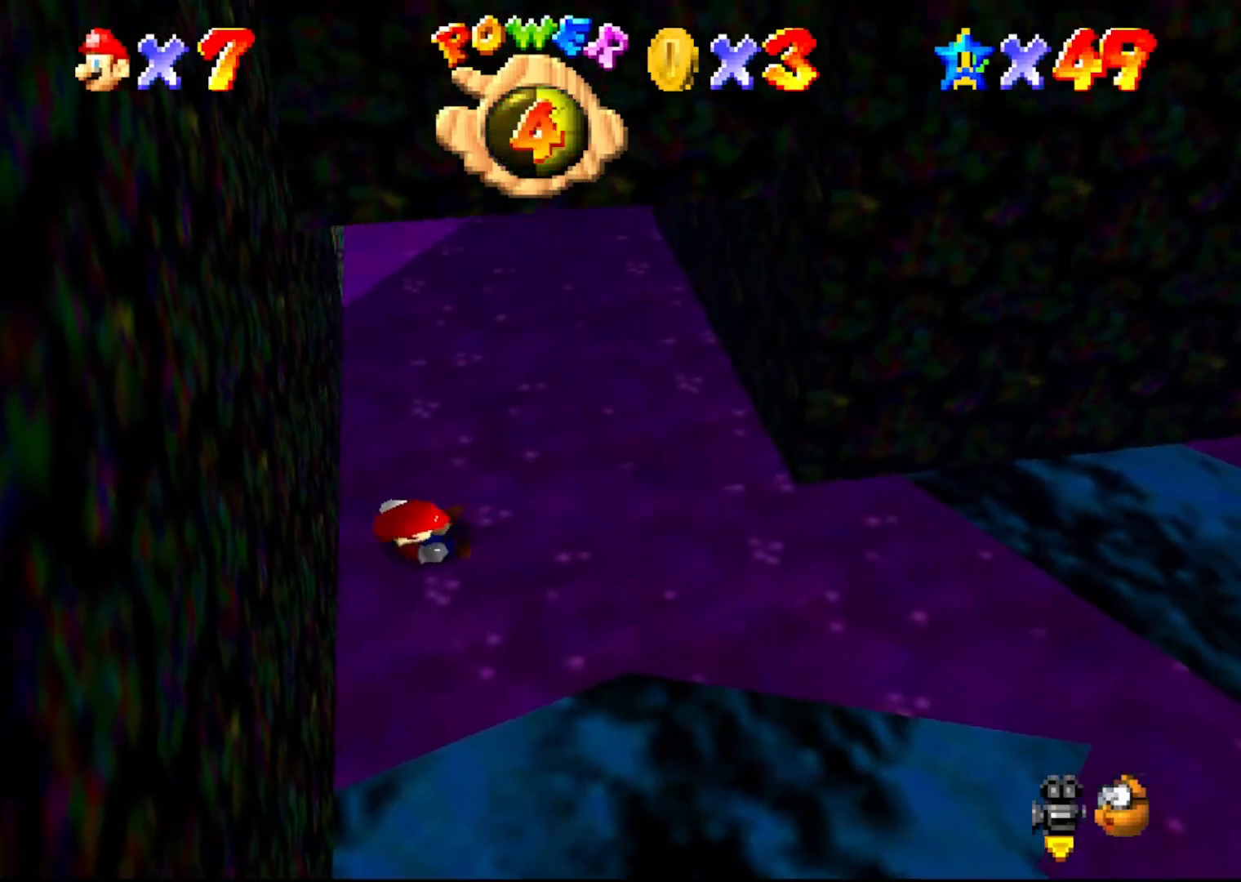
{"buttons": [], "left_stick": "center", "events": []}
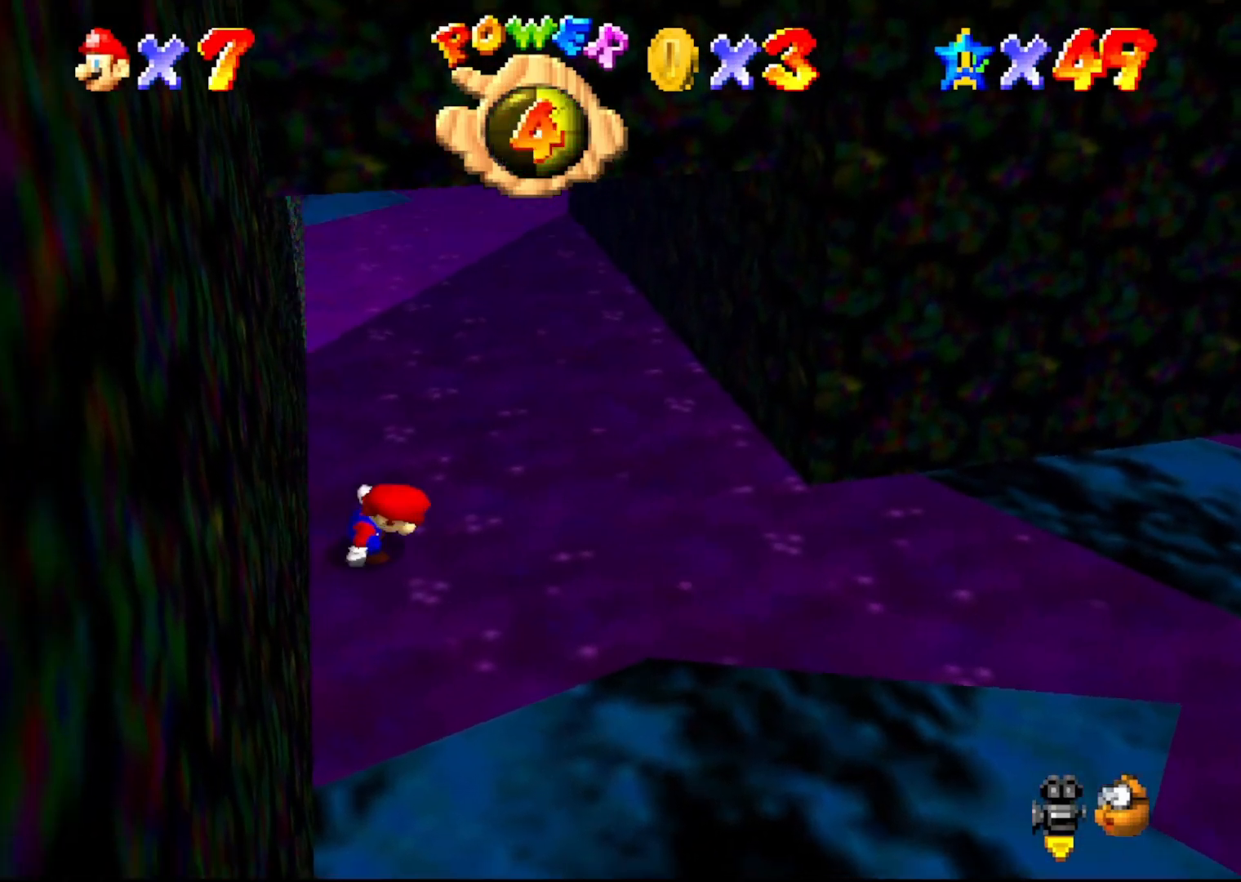
{"buttons": ["A"], "left_stick": "up", "events": [[450, "A", "down"], [483, "left_stick", "up"]]}
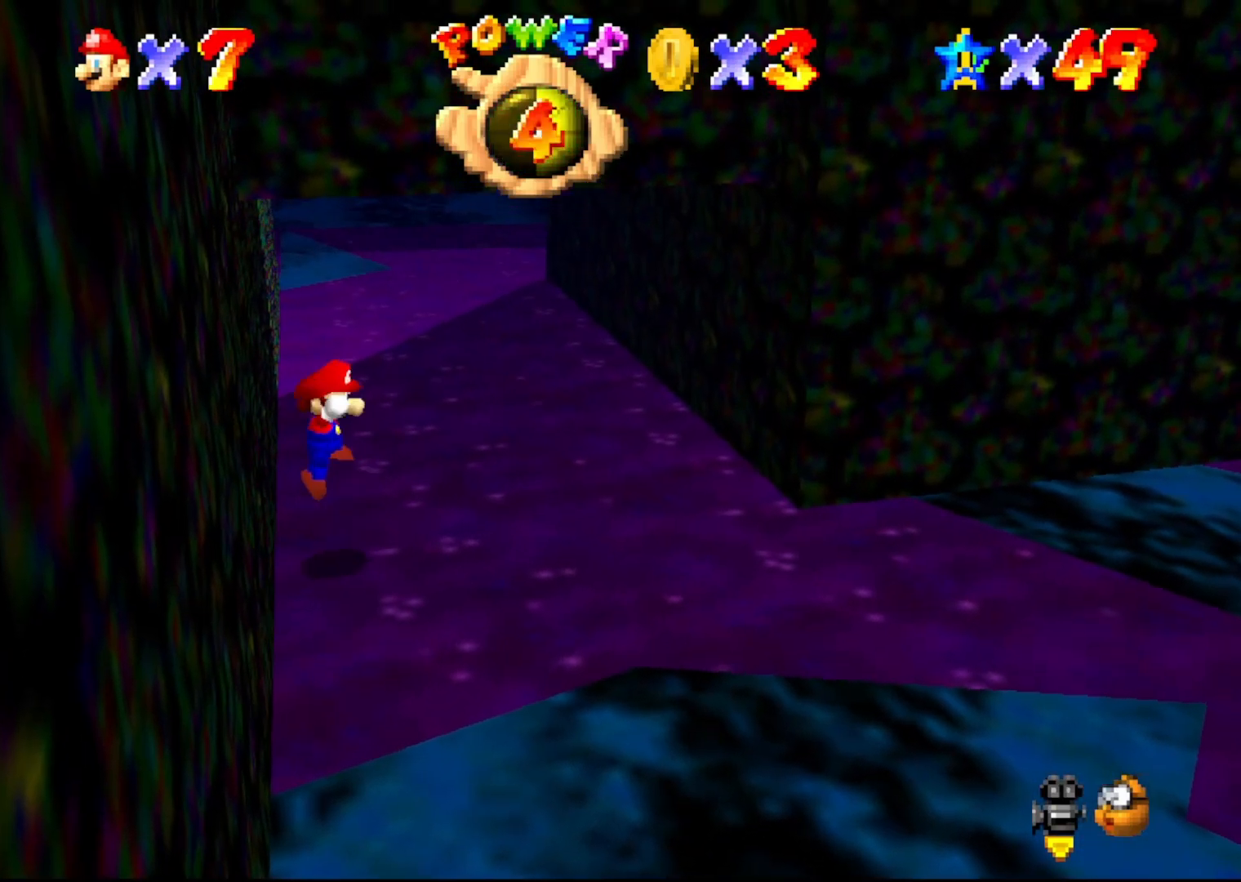
{"buttons": [], "left_stick": "right", "events": [[17, "A", "up"], [267, "left_stick", "center"], [500, "left_stick", "right"]]}
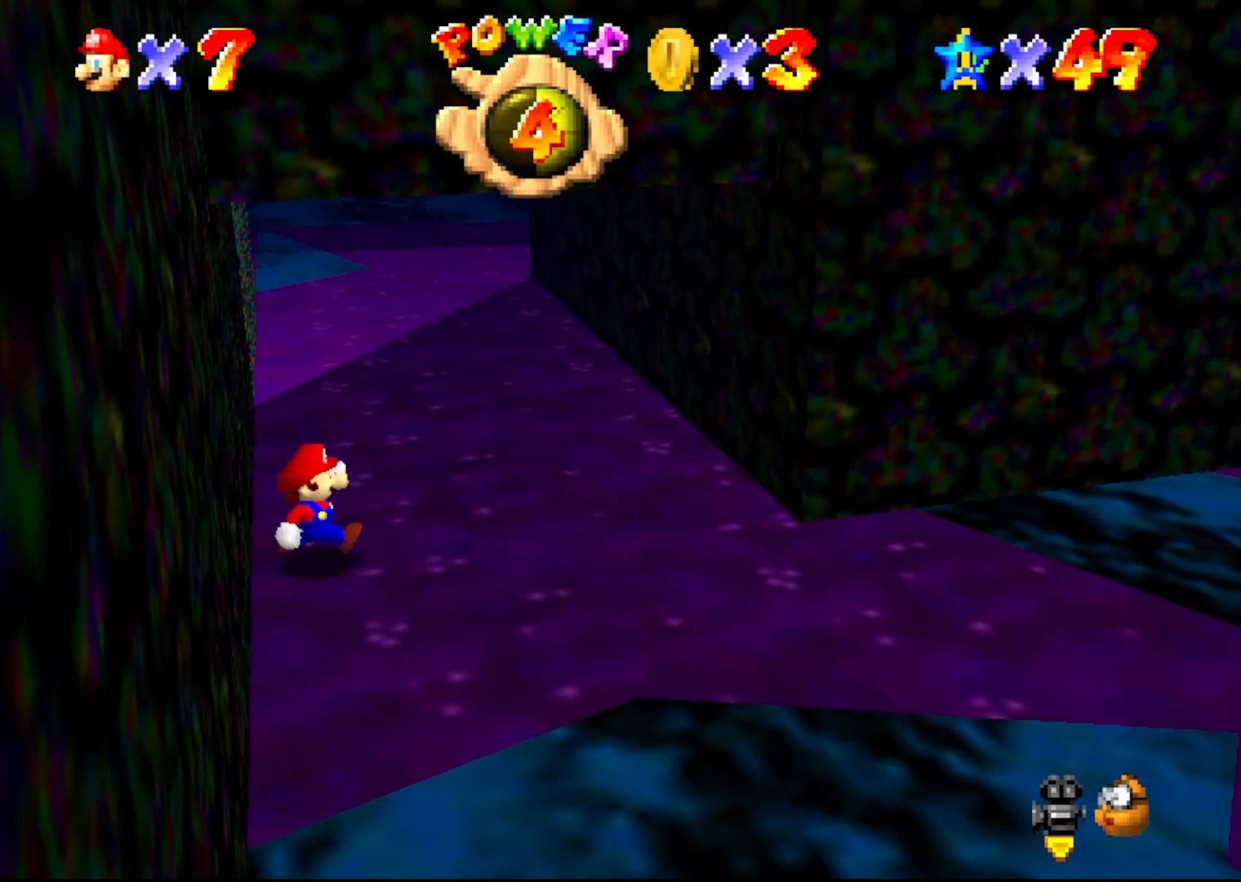
{"buttons": [], "left_stick": "right", "events": [[183, "A", "down"], [183, "B", "down"], [283, "A", "up"], [317, "B", "up"]]}
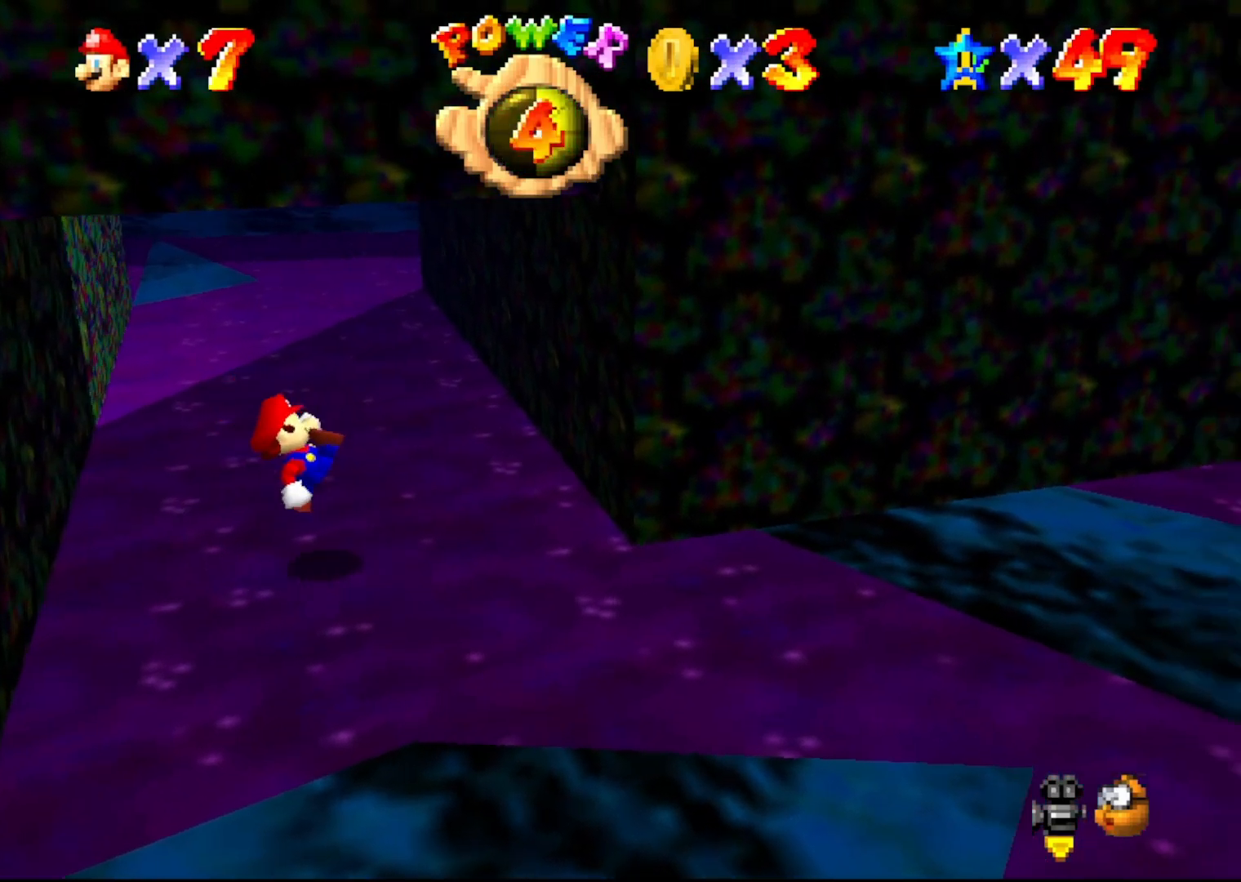
{"buttons": [], "left_stick": "right", "events": [[133, "A", "down"], [400, "A", "up"]]}
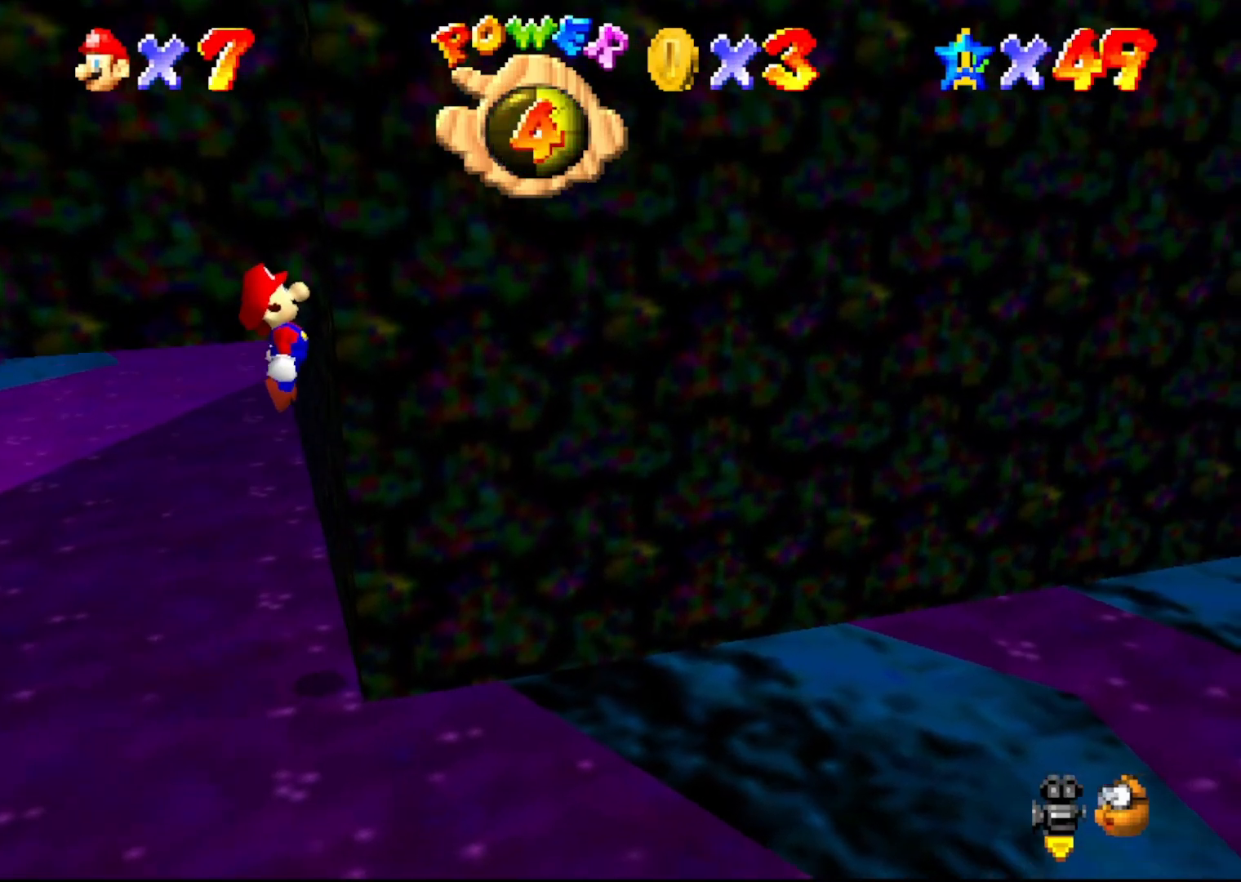
{"buttons": [], "left_stick": "center", "events": [[83, "A", "down"], [83, "left_stick", "left"], [450, "A", "up"], [483, "left_stick", "center"]]}
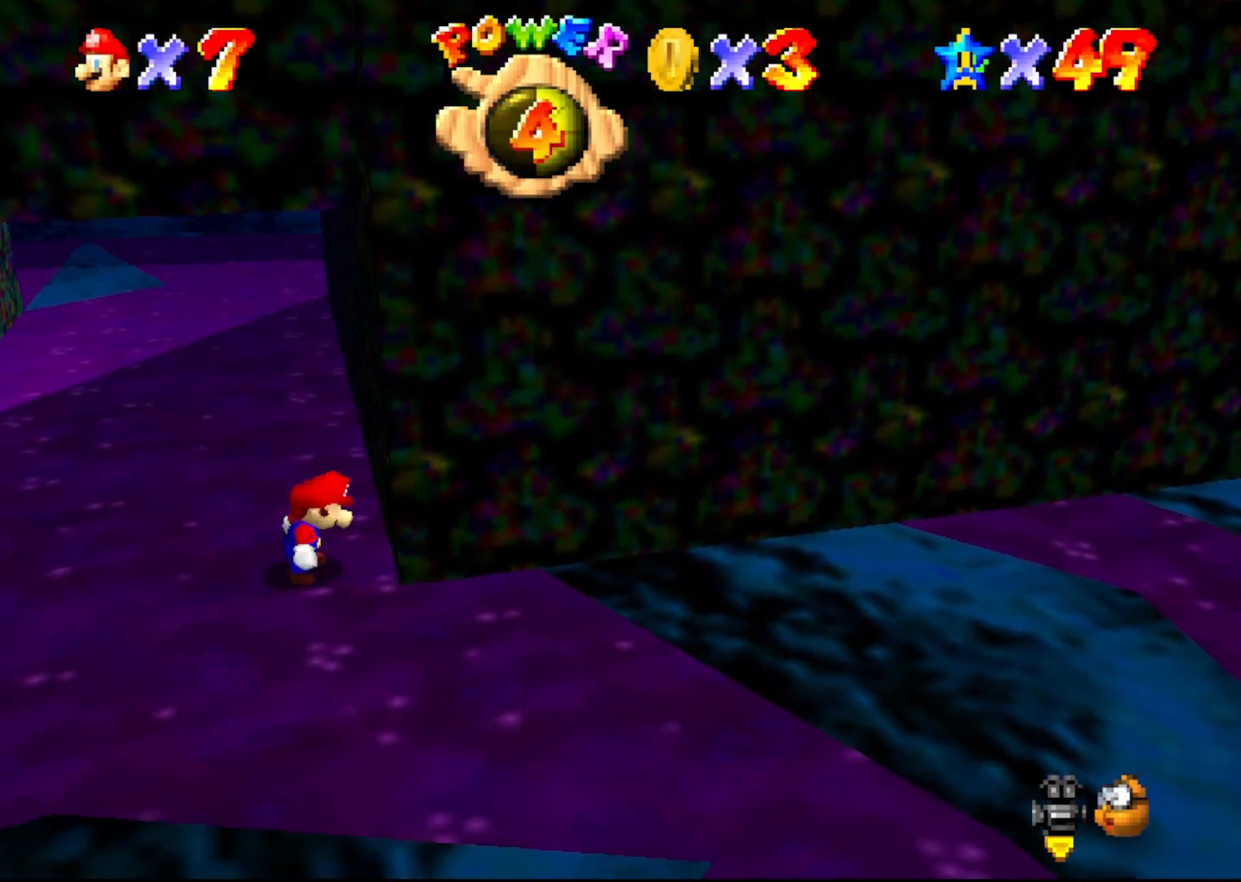
{"buttons": [], "left_stick": "center", "events": []}